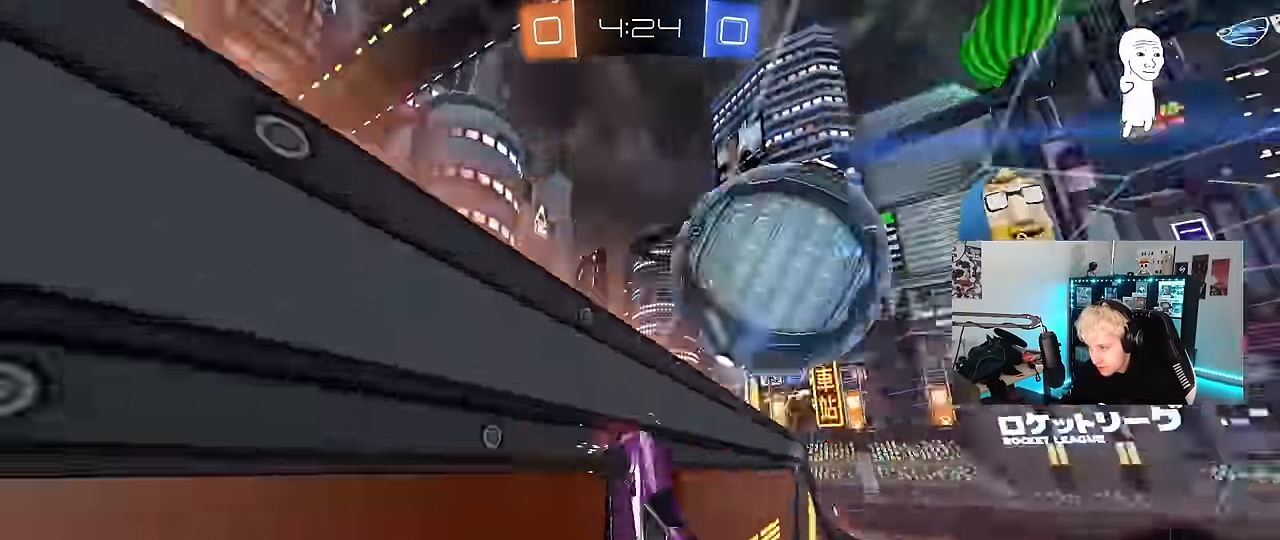
Gameplay with keyboard and mouse; each line is a JSON object with the keys and mouse buttons held at the frame after it. "events" lists presses ("down") and releases ("up") of "1", "2", "3", "4", "5", "a", "alt", "c", "caps_lock", "ctrl", "d", "e", "f", "g", "q", "r", "s", "shift", "space", "t", "tab", "v", "w", "x", "z", "mouse_left", "mouse_wheel" and "mouse_right" between this image and that frame as [ms after this image, input, new state], when the widget could be followed in between. "mouse_left", "mouse_wheel", "mouse_right" = the "left", "wheel", "right" buttons of the "mouse" list. No other keys are recorded. "wheel" means that the mouse wheel is clicked or scrolled. Mouse movement is not recorded.
{"keys": ["d", "w"], "mouse": [], "events": [[50, "mouse_left", "up"]]}
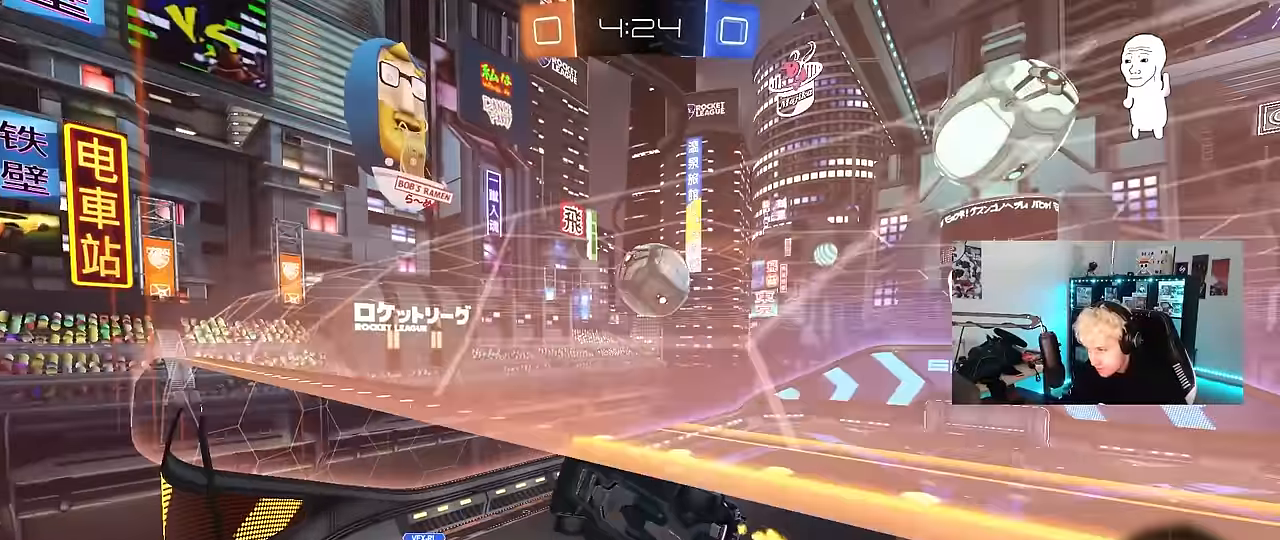
{"keys": ["w"], "mouse": [], "events": [[300, "a", "down"], [300, "d", "up"], [450, "a", "up"]]}
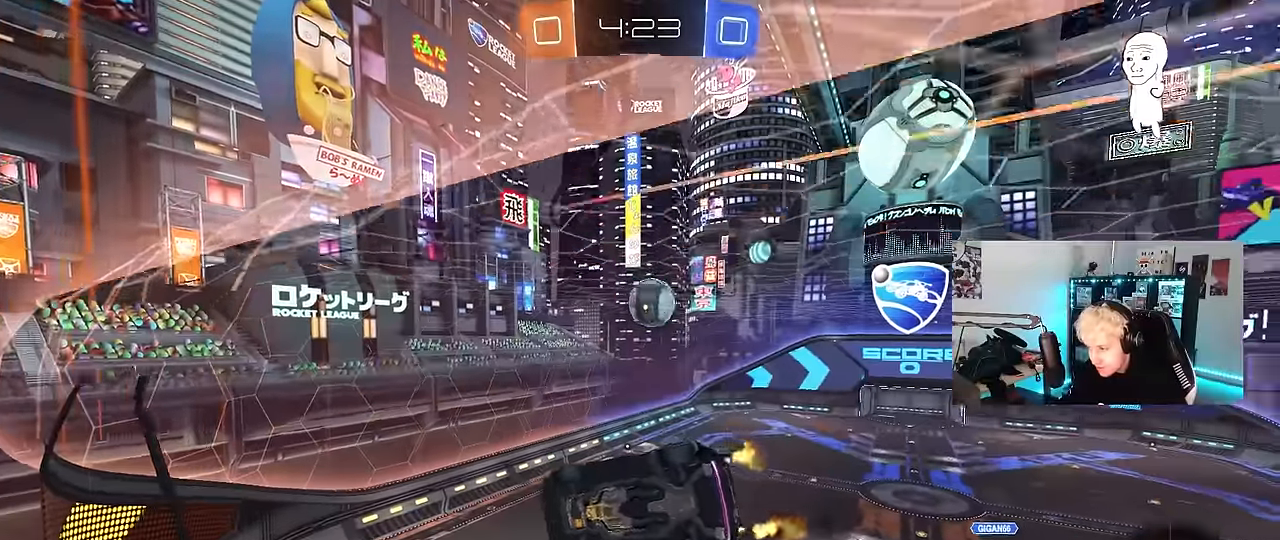
{"keys": ["w"], "mouse": [], "events": [[33, "d", "down"], [183, "d", "up"]]}
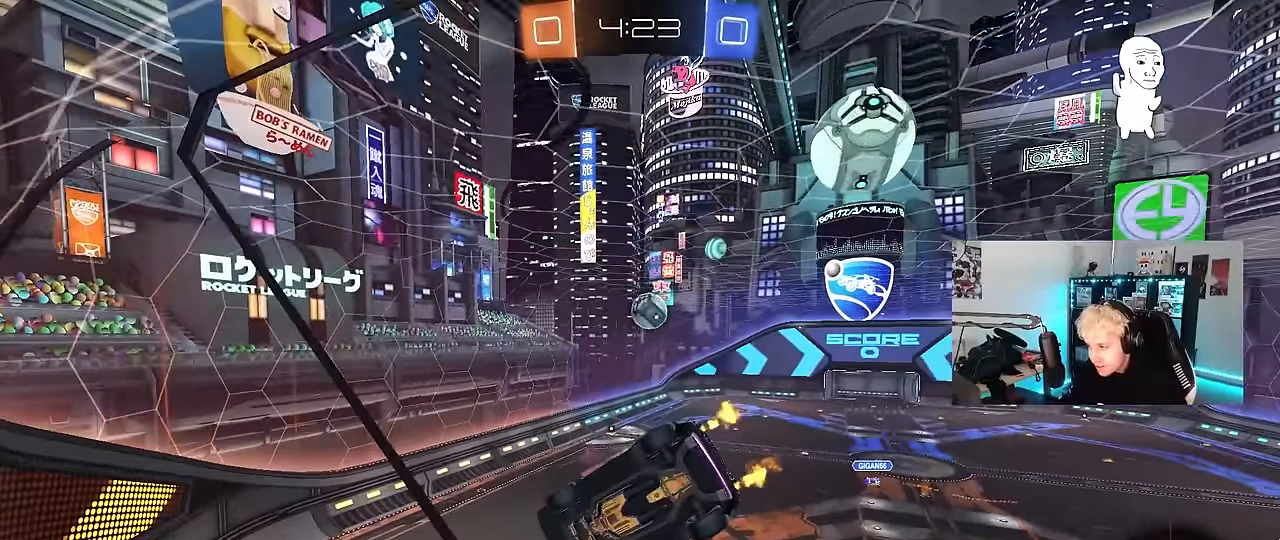
{"keys": ["w"], "mouse": [], "events": [[100, "a", "down"], [200, "a", "up"]]}
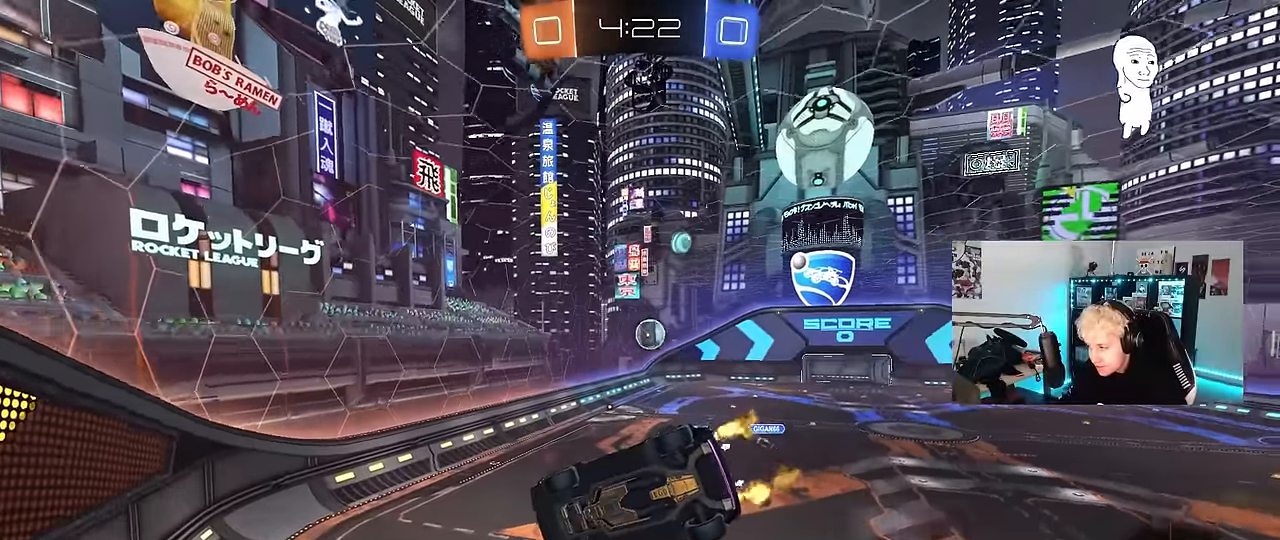
{"keys": ["w"], "mouse": [], "events": [[317, "mouse_left", "down"], [450, "mouse_left", "up"]]}
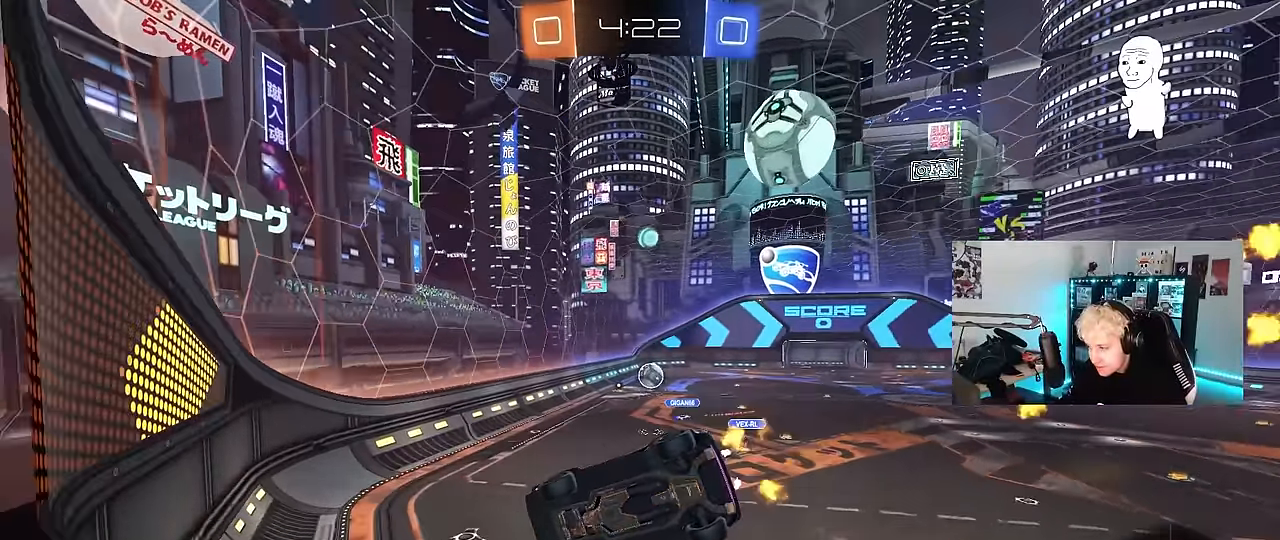
{"keys": ["a", "w"], "mouse": [], "events": [[33, "a", "down"], [183, "a", "up"], [417, "a", "down"]]}
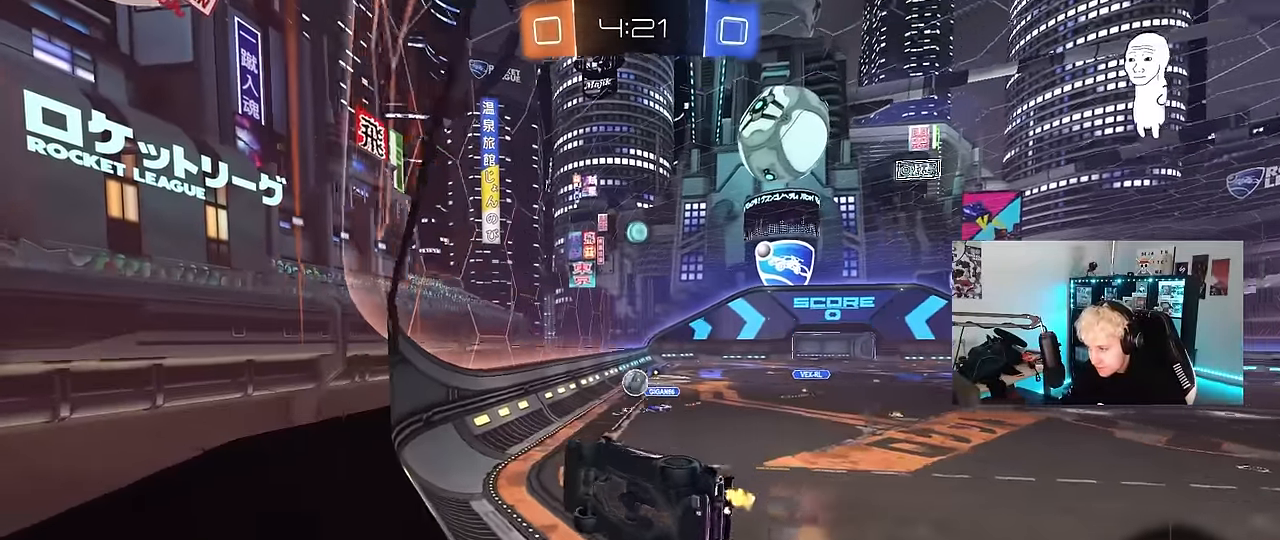
{"keys": ["d"], "mouse": [], "events": [[17, "a", "up"], [17, "d", "down"], [100, "w", "up"], [150, "s", "down"], [250, "a", "down"], [300, "d", "up"], [433, "a", "up"], [433, "s", "up"], [483, "d", "down"]]}
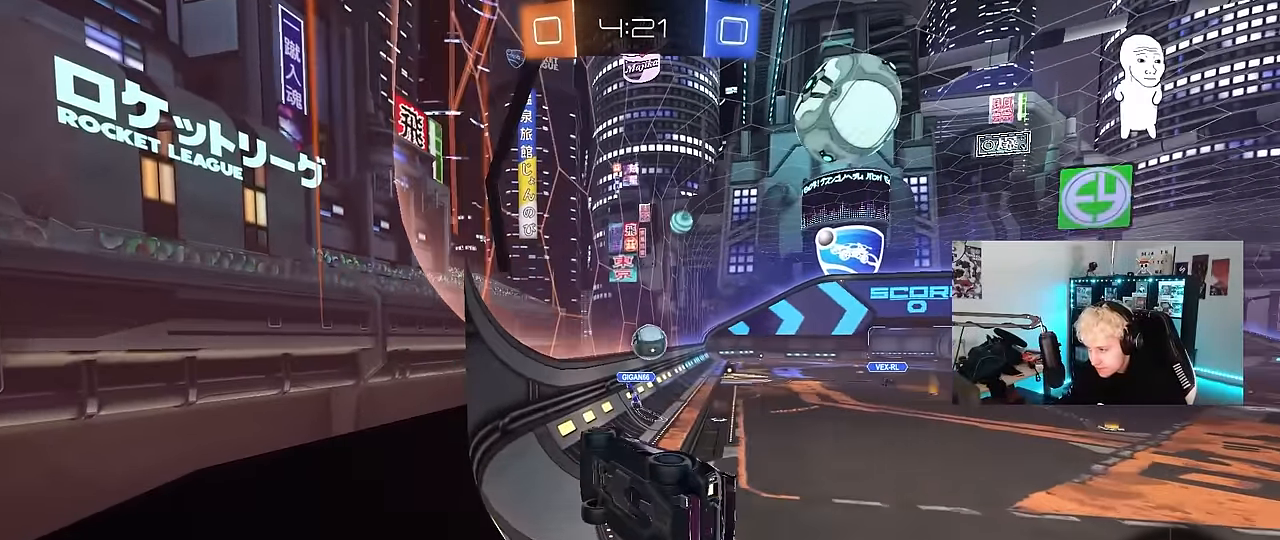
{"keys": ["d", "s"], "mouse": ["right"], "events": [[33, "d", "up"], [33, "w", "down"], [67, "a", "down"], [450, "d", "down"], [450, "mouse_right", "down"], [450, "s", "down"], [450, "w", "up"], [500, "a", "up"]]}
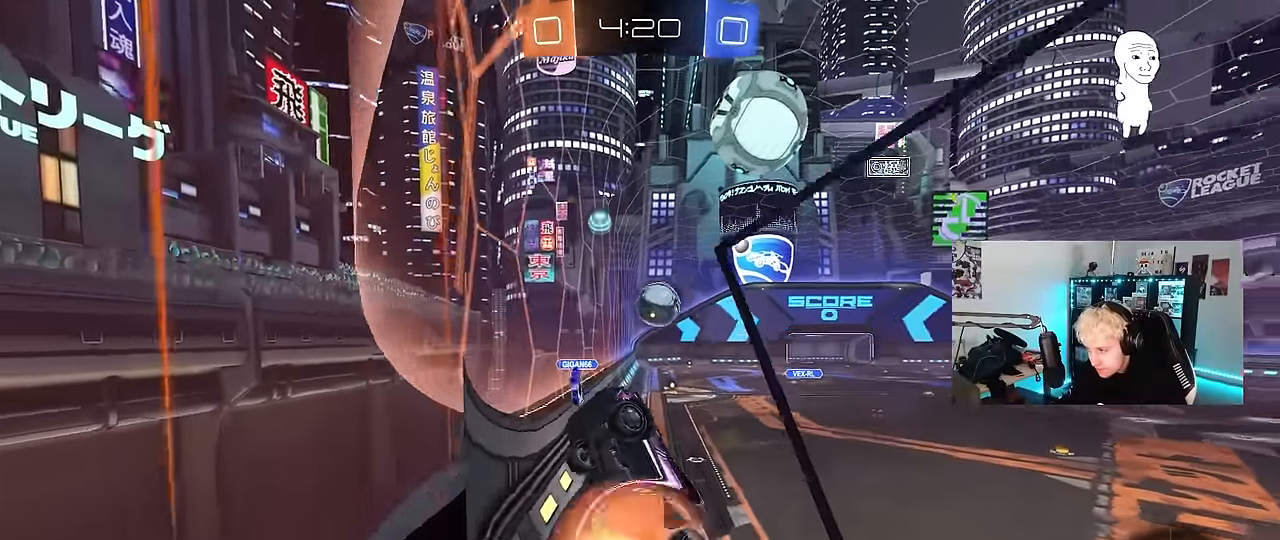
{"keys": ["a", "shift"], "mouse": [], "events": [[133, "mouse_left", "down"], [233, "a", "down"], [233, "s", "up"], [283, "d", "up"], [283, "mouse_right", "up"], [317, "shift", "down"], [350, "mouse_left", "up"]]}
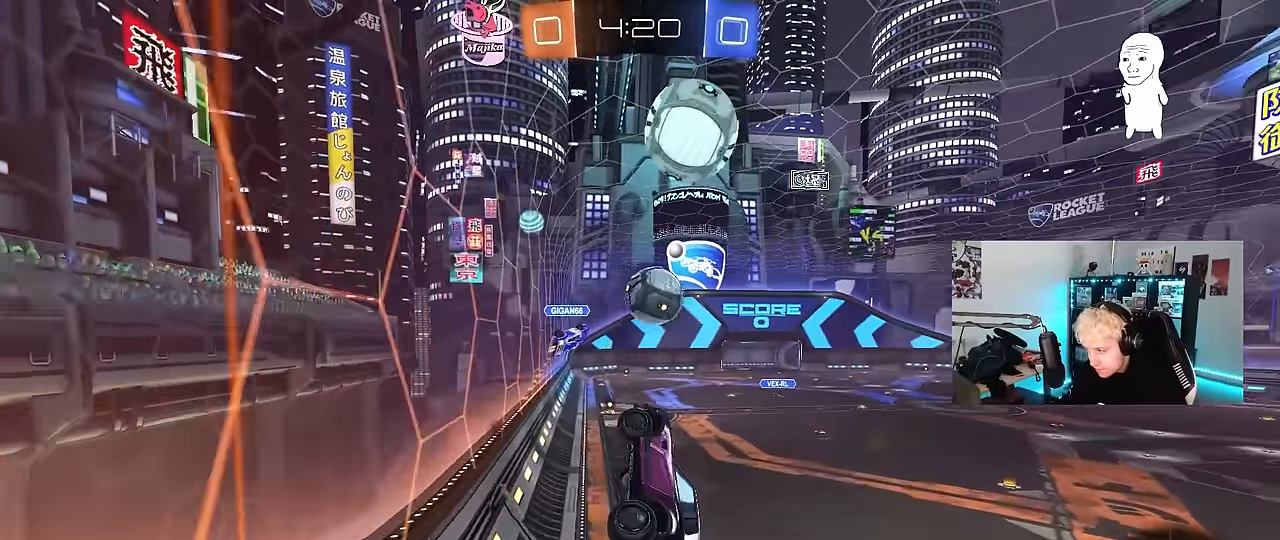
{"keys": ["a", "s", "shift"], "mouse": [], "events": [[17, "w", "down"], [50, "d", "down"], [50, "shift", "up"], [100, "a", "up"], [200, "a", "down"], [200, "d", "up"], [200, "shift", "down"], [250, "mouse_right", "down"], [283, "s", "down"], [333, "w", "up"], [483, "mouse_right", "up"]]}
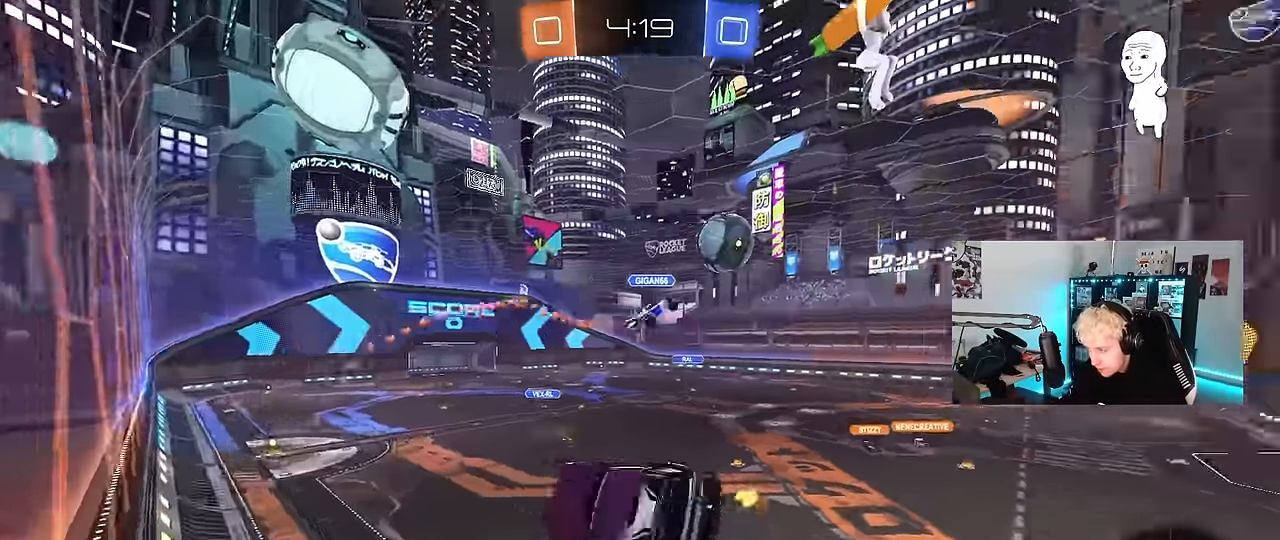
{"keys": ["d"], "mouse": [], "events": [[67, "mouse_left", "down"], [350, "mouse_left", "up"], [450, "a", "up"], [450, "shift", "up"], [500, "d", "down"], [500, "s", "up"]]}
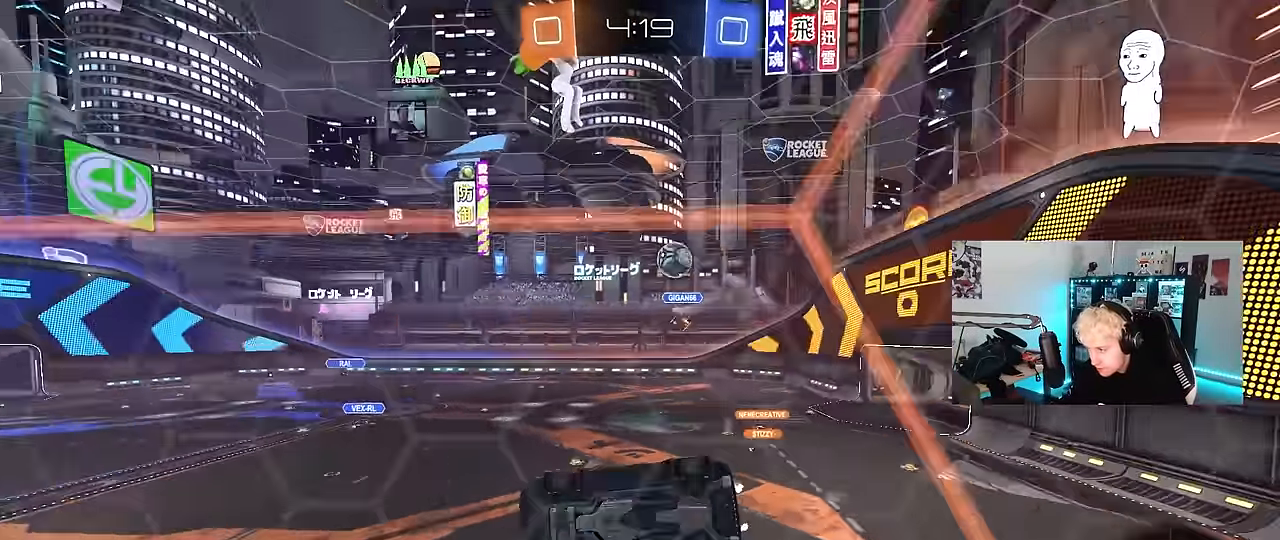
{"keys": ["w"], "mouse": [], "events": [[83, "w", "down"], [183, "d", "up"], [233, "d", "down"], [283, "d", "up"], [333, "a", "down"], [367, "a", "up"]]}
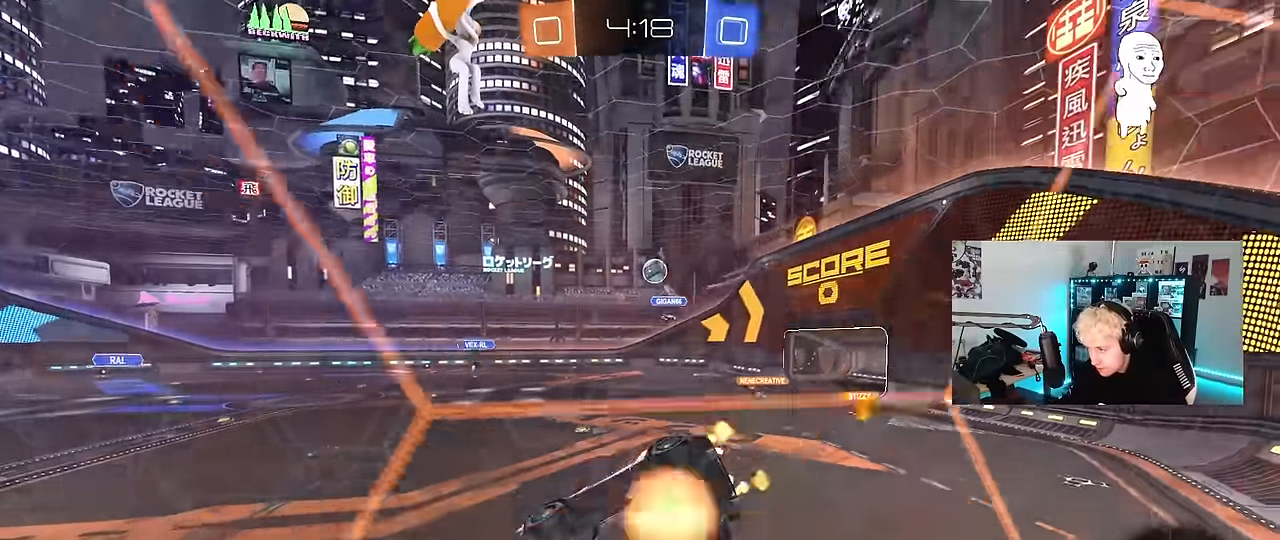
{"keys": ["w"], "mouse": [], "events": [[17, "mouse_right", "down"], [17, "w", "up"], [67, "a", "down"], [67, "s", "down"], [67, "shift", "down"], [267, "mouse_right", "up"], [284, "shift", "up"], [334, "a", "up"], [334, "s", "up"], [484, "w", "down"]]}
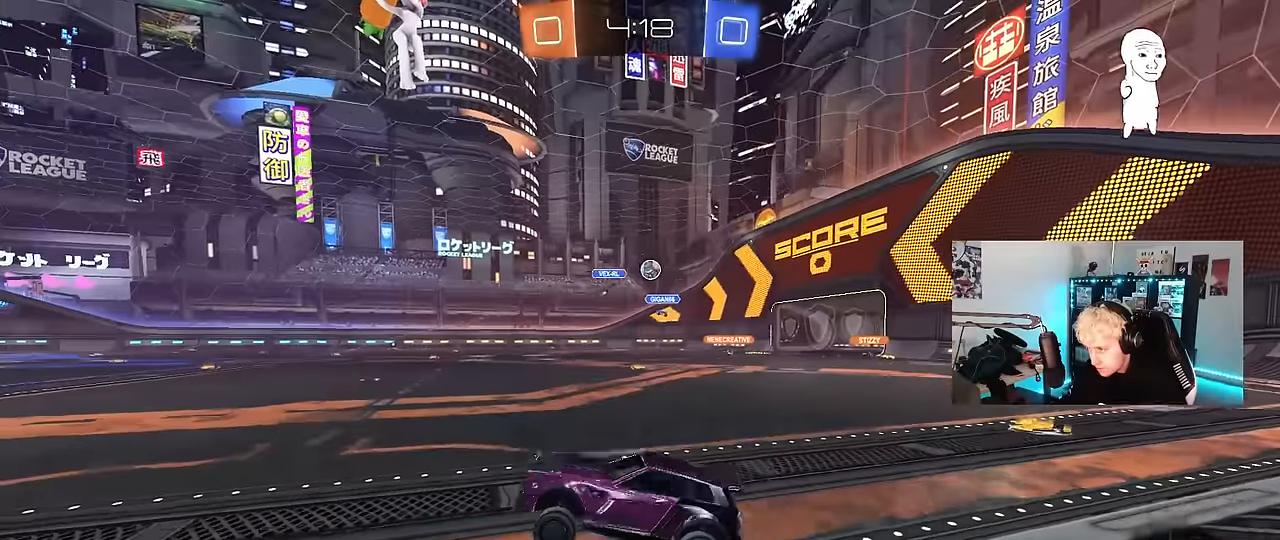
{"keys": ["d", "w"], "mouse": [], "events": [[34, "mouse_right", "down"], [167, "a", "down"], [167, "mouse_right", "up"], [300, "a", "up"], [400, "a", "down"], [450, "a", "up"], [500, "d", "down"]]}
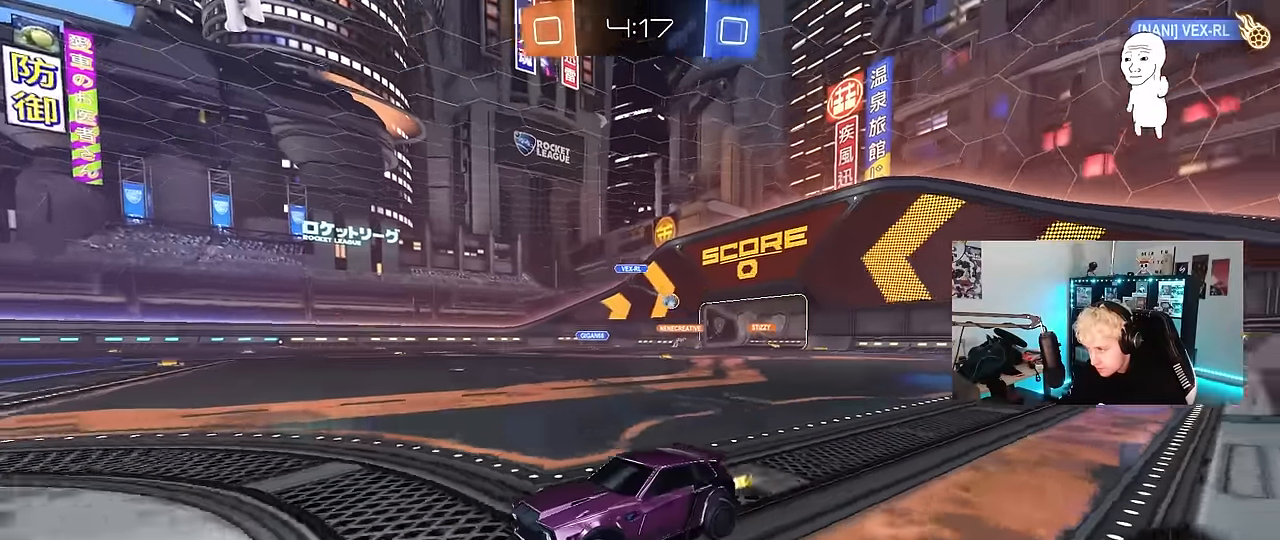
{"keys": ["w"], "mouse": [], "events": [[50, "shift", "down"], [234, "shift", "up"], [284, "d", "up"]]}
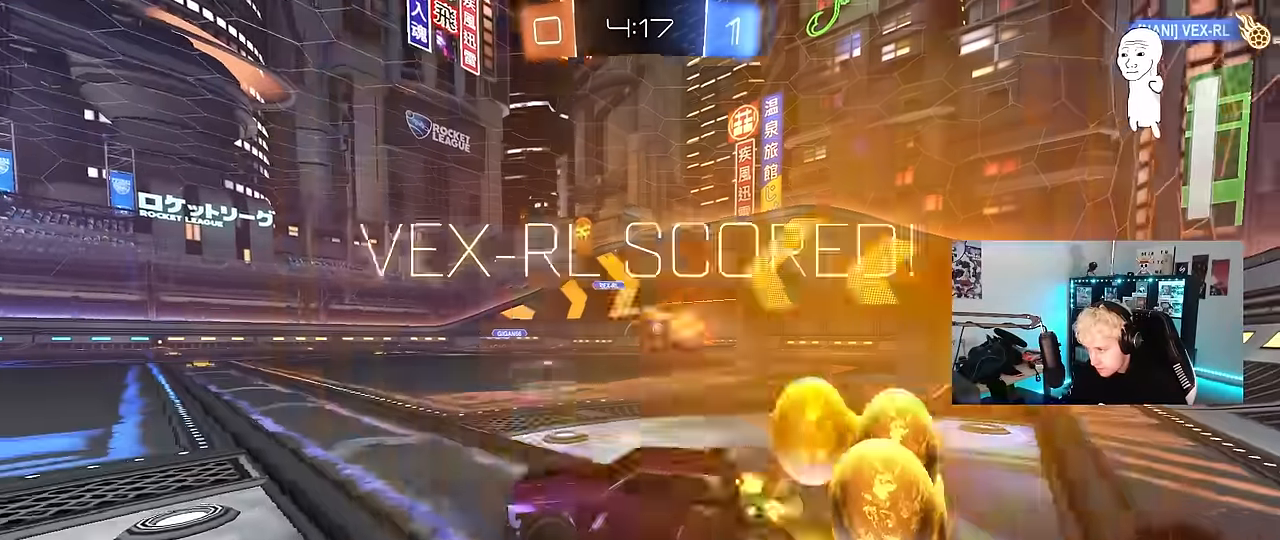
{"keys": ["d"], "mouse": [], "events": [[17, "d", "down"], [200, "w", "up"], [300, "s", "down"], [434, "s", "up"]]}
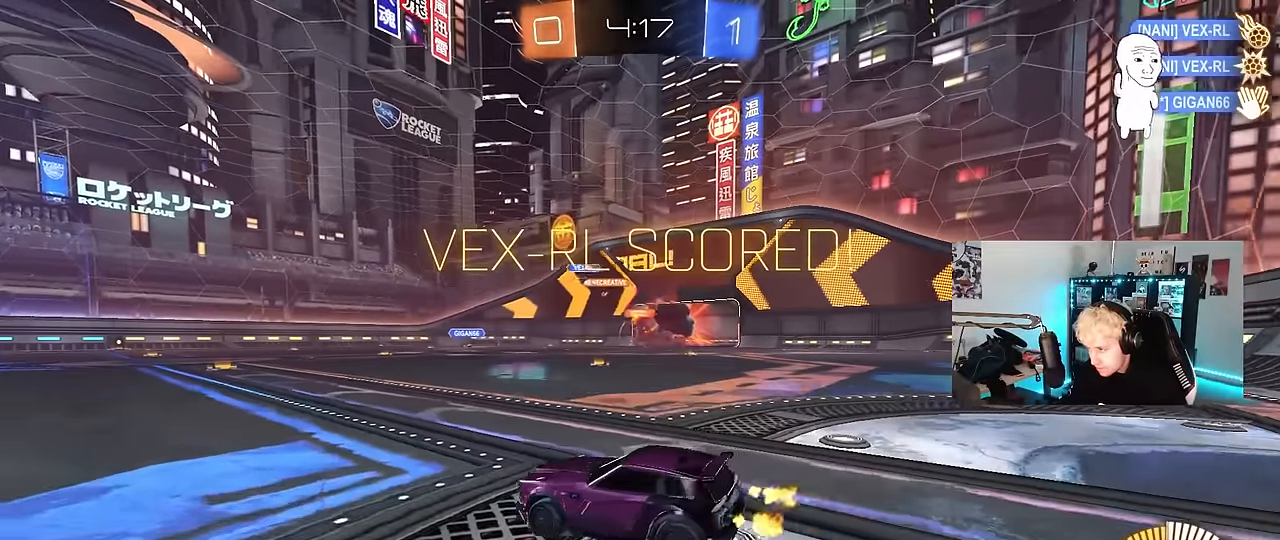
{"keys": ["d", "w"], "mouse": ["left"], "events": [[34, "shift", "down"], [67, "w", "down"], [117, "shift", "up"], [300, "mouse_left", "down"], [350, "shift", "down"], [450, "shift", "up"]]}
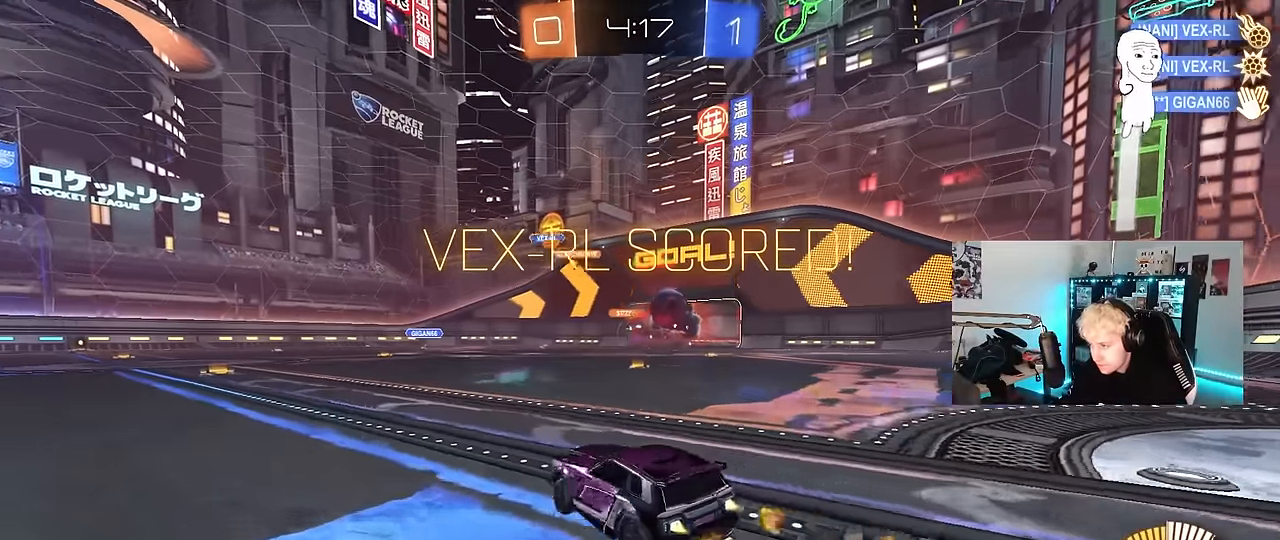
{"keys": ["d", "shift", "w"], "mouse": ["left", "right"], "events": [[367, "d", "up"], [417, "mouse_right", "down"], [467, "d", "down"], [467, "shift", "down"]]}
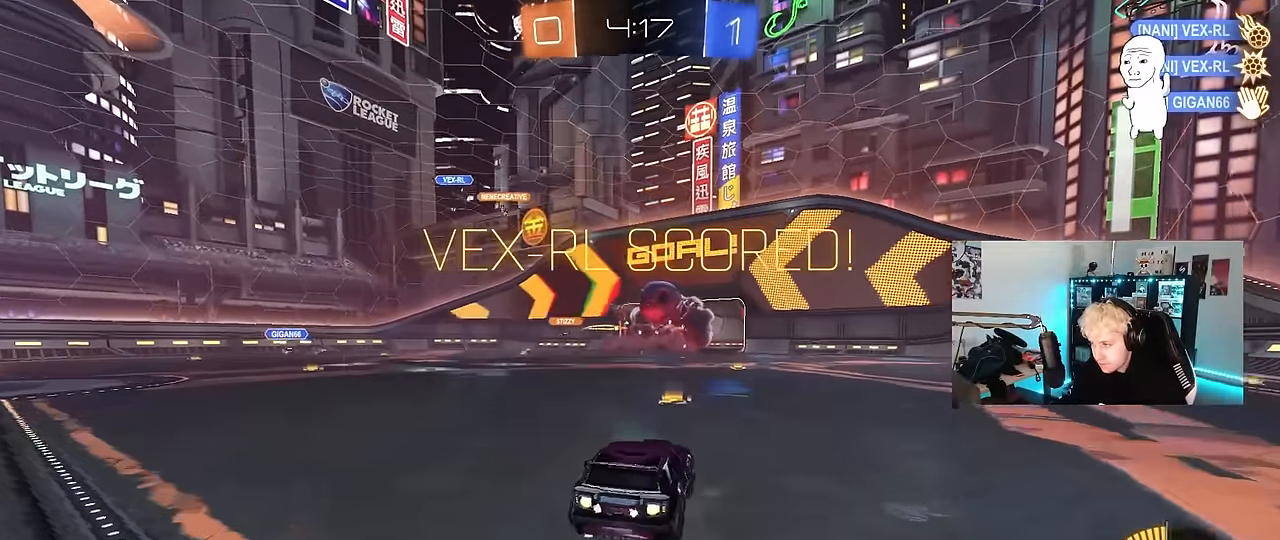
{"keys": ["d", "shift"], "mouse": [], "events": [[17, "mouse_right", "up"], [50, "mouse_right", "down"], [50, "w", "up"], [100, "s", "down"], [250, "mouse_right", "up"], [384, "mouse_left", "up"], [434, "s", "up"]]}
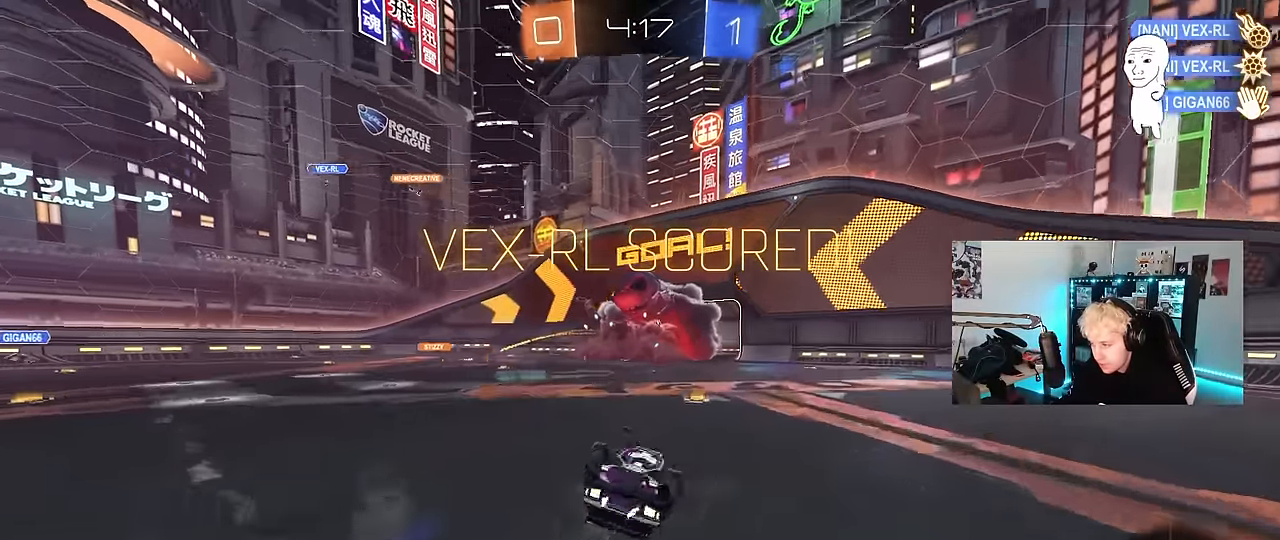
{"keys": ["d", "w"], "mouse": [], "events": [[34, "s", "down"], [217, "s", "up"], [300, "shift", "up"], [350, "d", "up"], [450, "w", "down"], [500, "d", "down"]]}
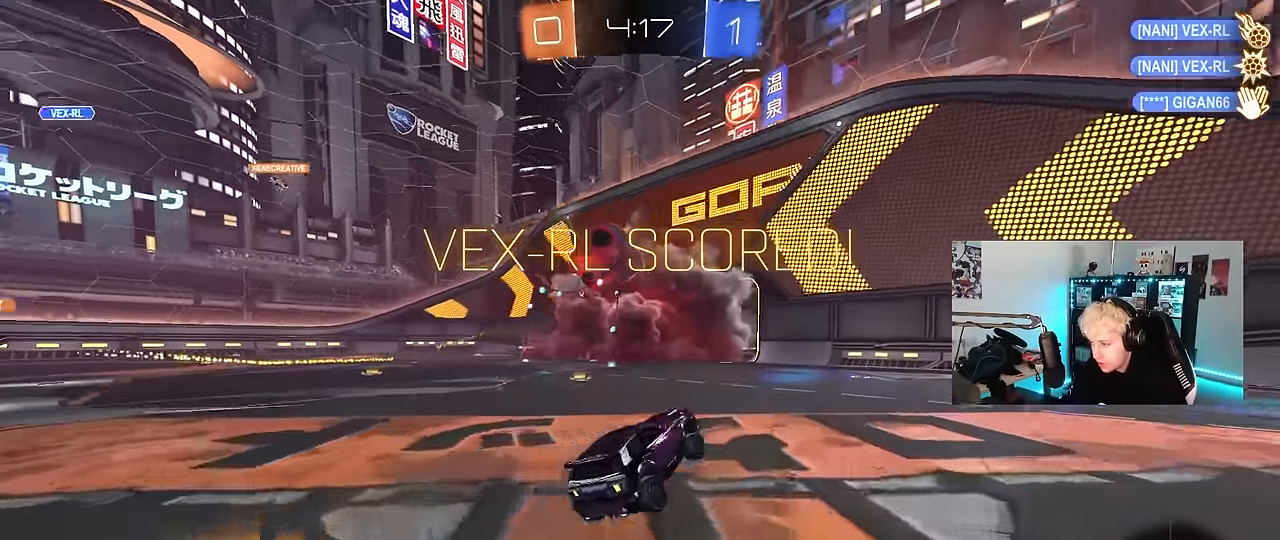
{"keys": [], "mouse": [], "events": [[134, "a", "down"], [134, "d", "up"], [234, "w", "up"], [267, "mouse_right", "down"], [284, "shift", "down"], [334, "s", "down"], [417, "a", "up"], [417, "s", "up"], [417, "shift", "up"], [467, "mouse_right", "up"]]}
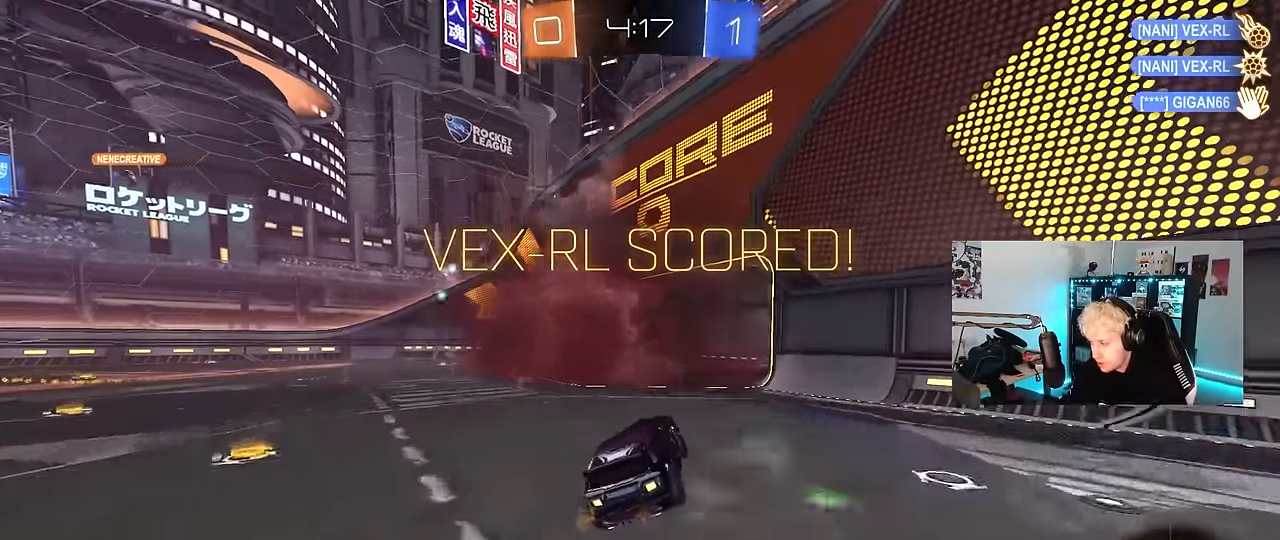
{"keys": [], "mouse": [], "events": [[67, "s", "down"], [100, "d", "down"], [200, "a", "down"], [200, "d", "up"], [200, "s", "up"], [200, "shift", "down"], [284, "shift", "up"], [384, "a", "up"]]}
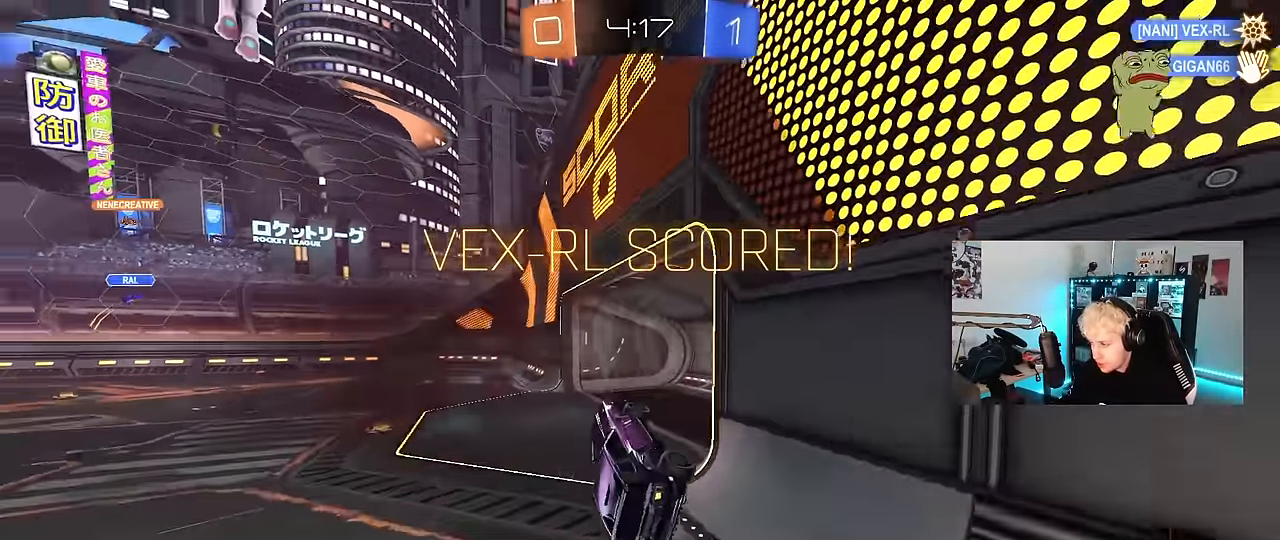
{"keys": [], "mouse": [], "events": []}
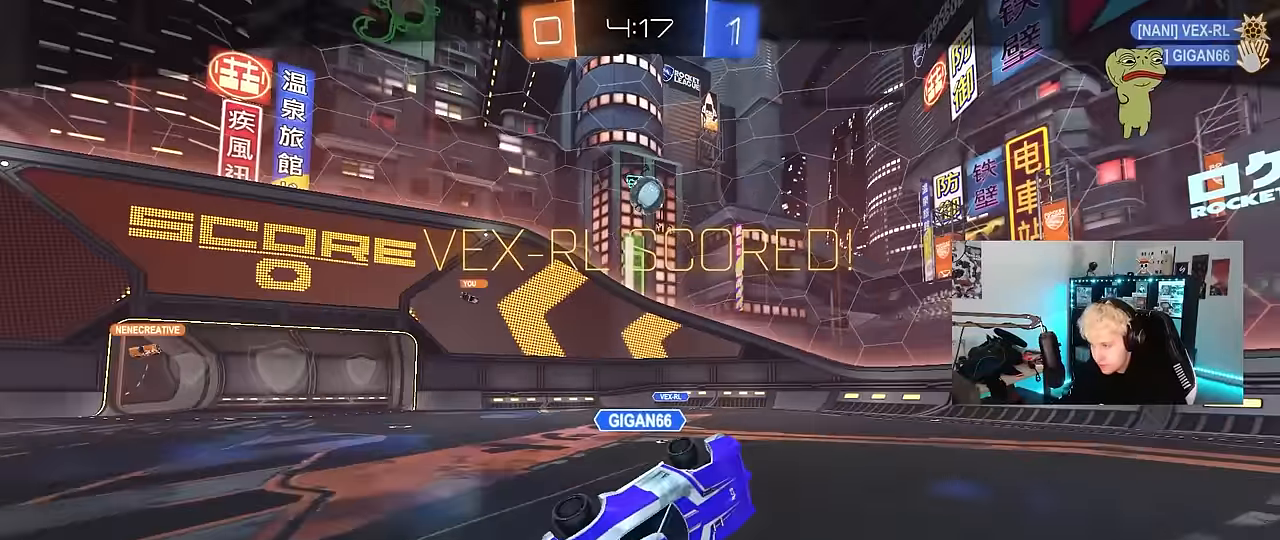
{"keys": [], "mouse": [], "events": []}
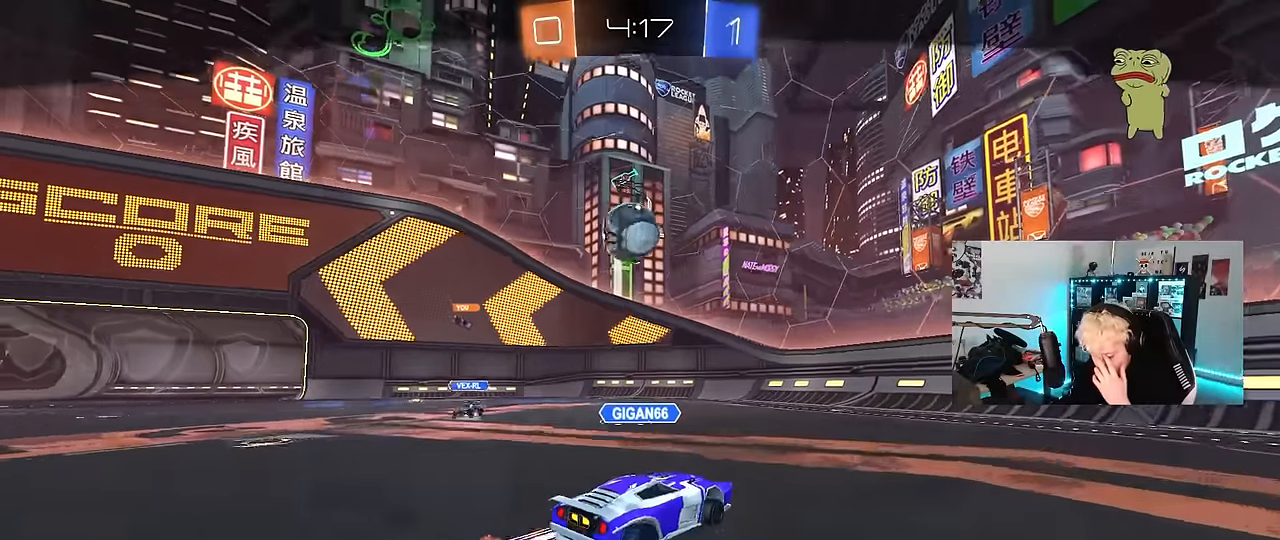
{"keys": [], "mouse": [], "events": []}
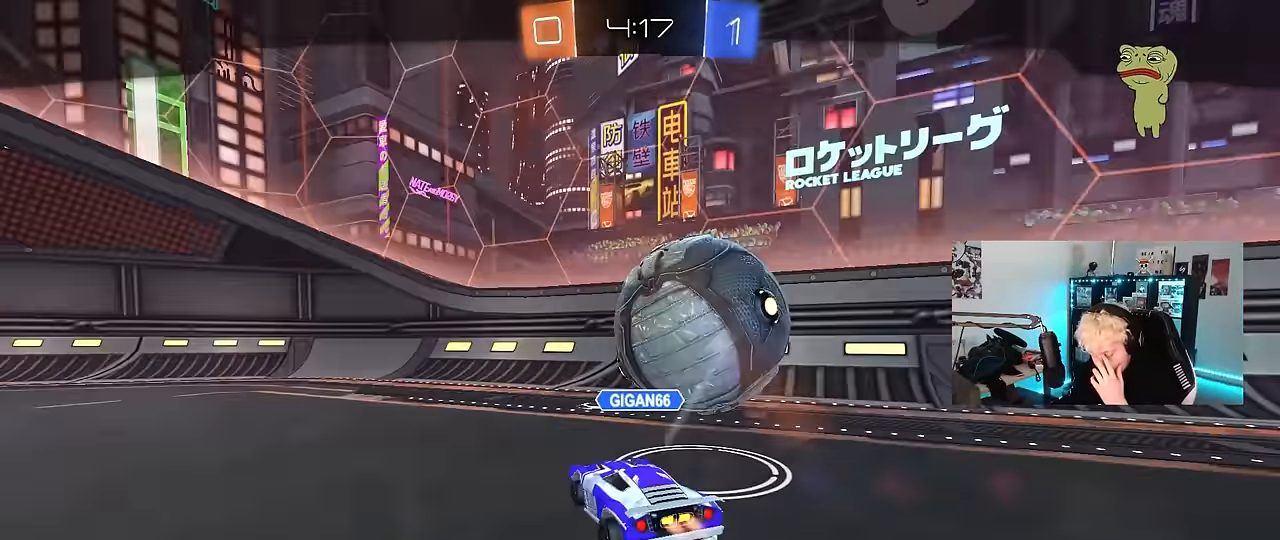
{"keys": [], "mouse": [], "events": []}
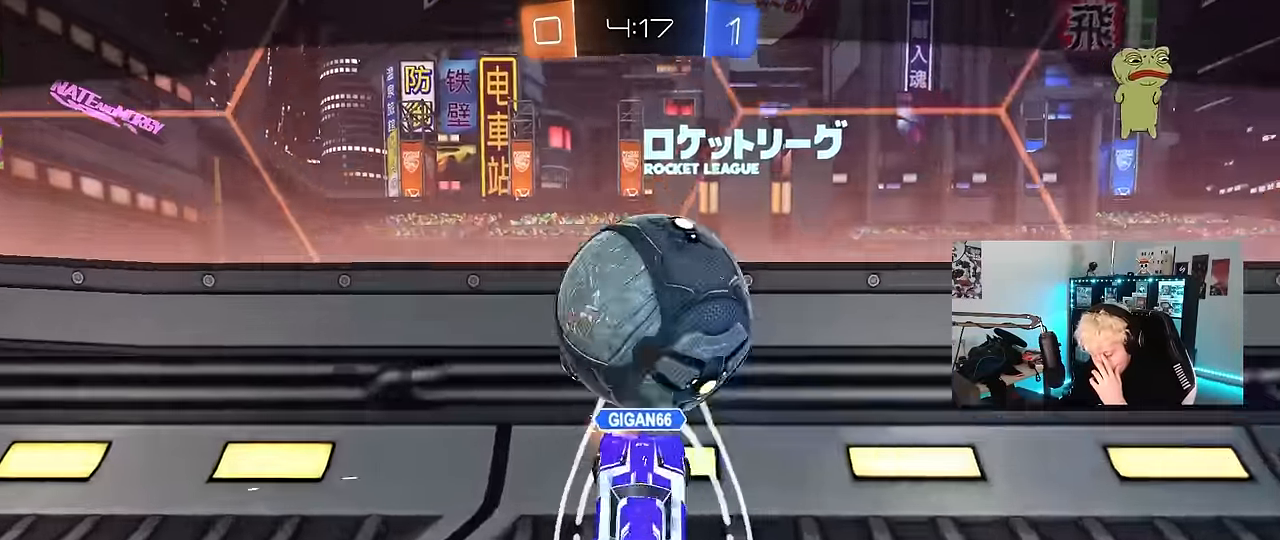
{"keys": [], "mouse": [], "events": []}